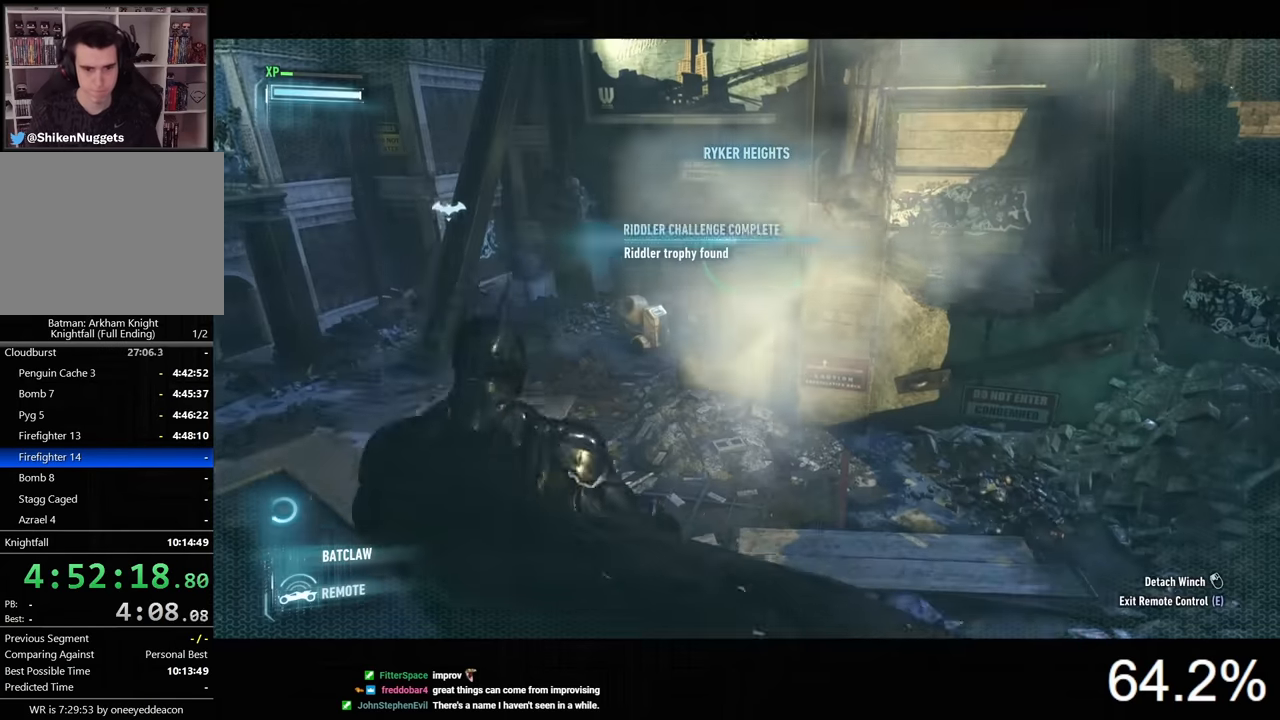
Gameplay with keyboard and mouse; each line is a JSON object with the keys and mouse buttons held at the frame after it. "events" lists presses ("down") and releases ("up") of "1", "2", "3", "4", "5", "a", "alt", "c", "caps_lock", "ctrl", "d", "e", "f", "g", "q", "r", "s", "shift", "space", "t", "tab", "v", "w", "x", "z", "mouse_left", "mouse_wheel" and "mouse_right" between this image and that frame as [ms after this image, input, new state], when the widget could be followed in between. "mouse_left", "mouse_wheel", "mouse_right" = the "left", "wheel", "right" buttons of the "mouse" list. No other keys are recorded. "wheel" means that the mouse wheel is clicked or scrolled. Not read: mouse_move.
{"keys": [], "mouse": [], "events": []}
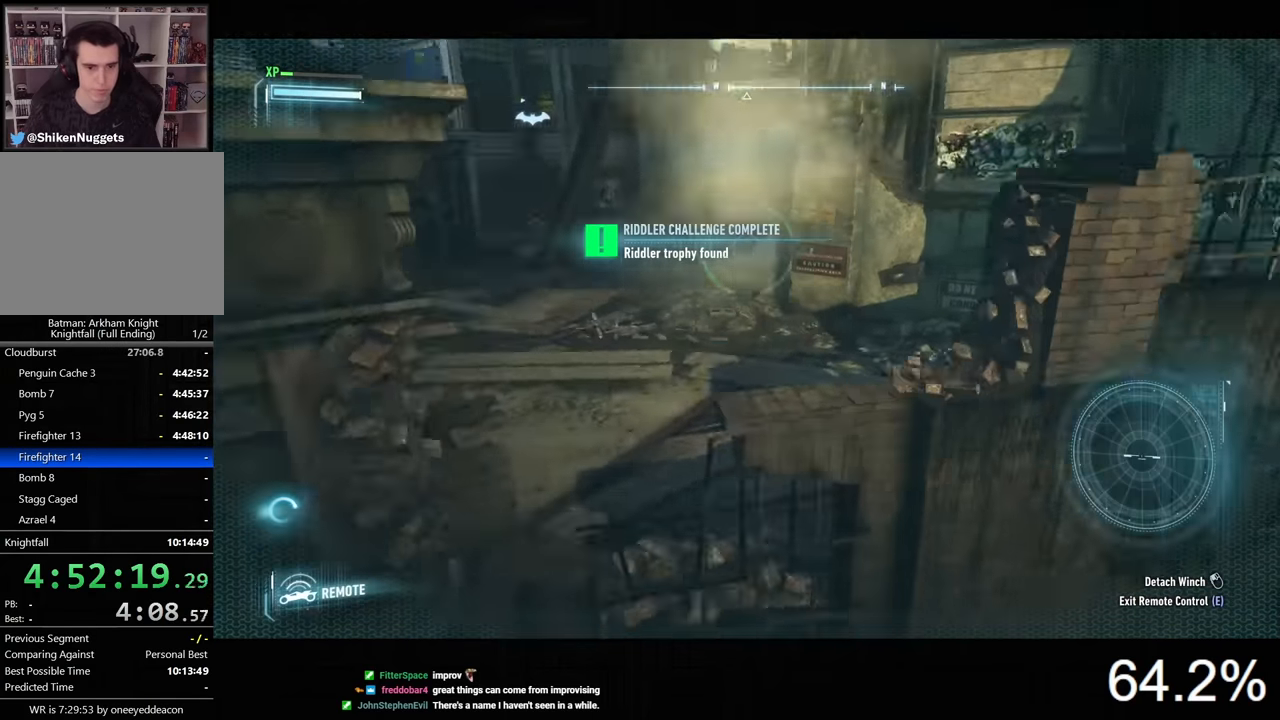
{"keys": [], "mouse": ["right"], "events": [[67, "mouse_right", "down"]]}
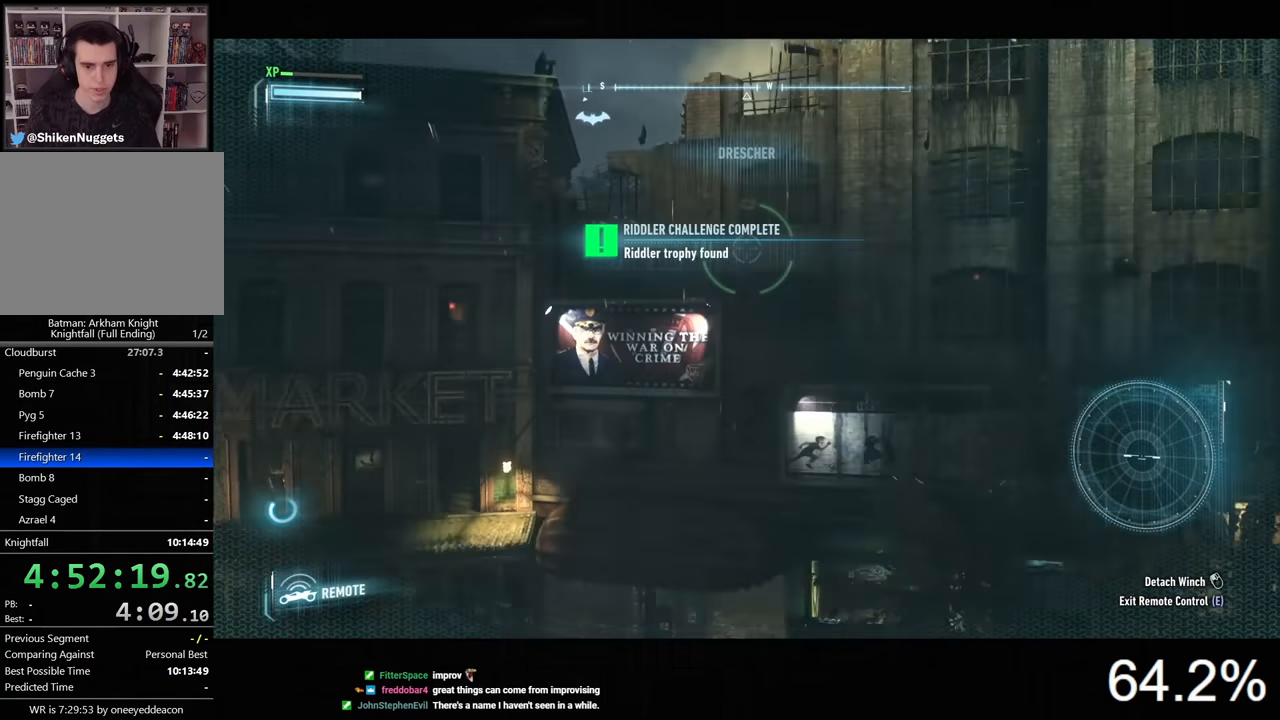
{"keys": [], "mouse": ["right"], "events": []}
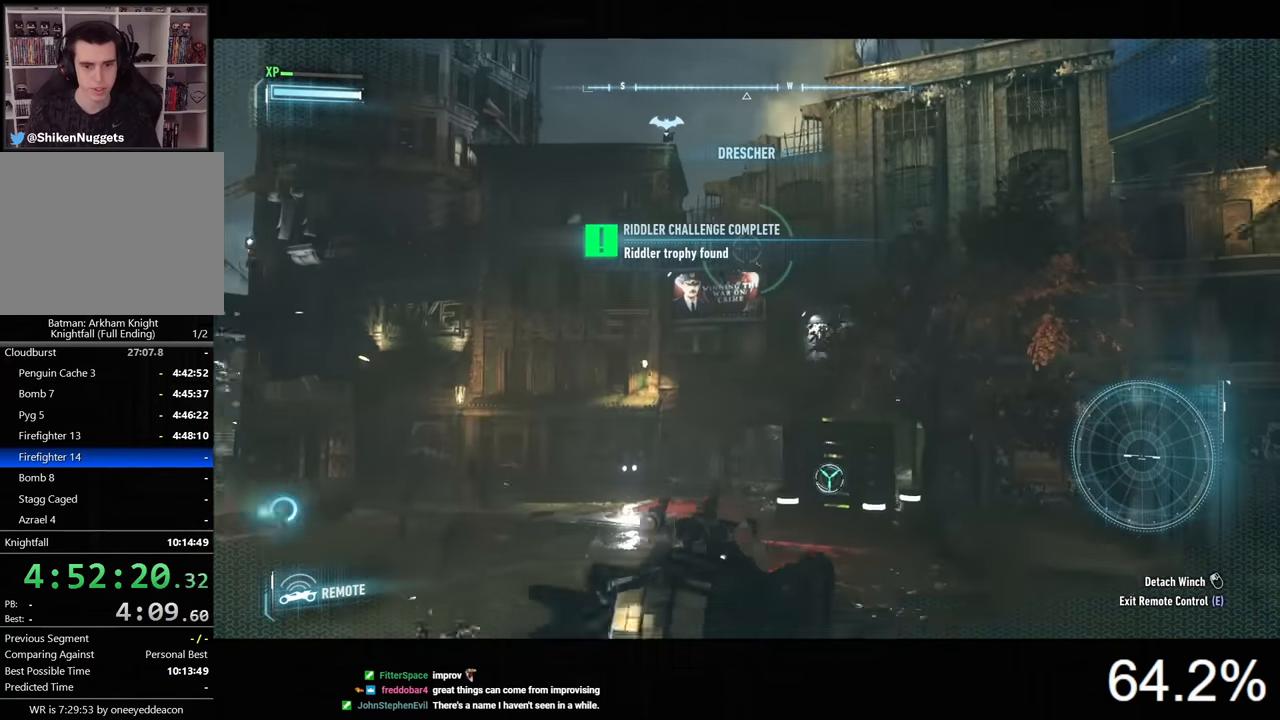
{"keys": [], "mouse": ["right"], "events": [[134, "mouse_left", "down"], [200, "mouse_left", "up"]]}
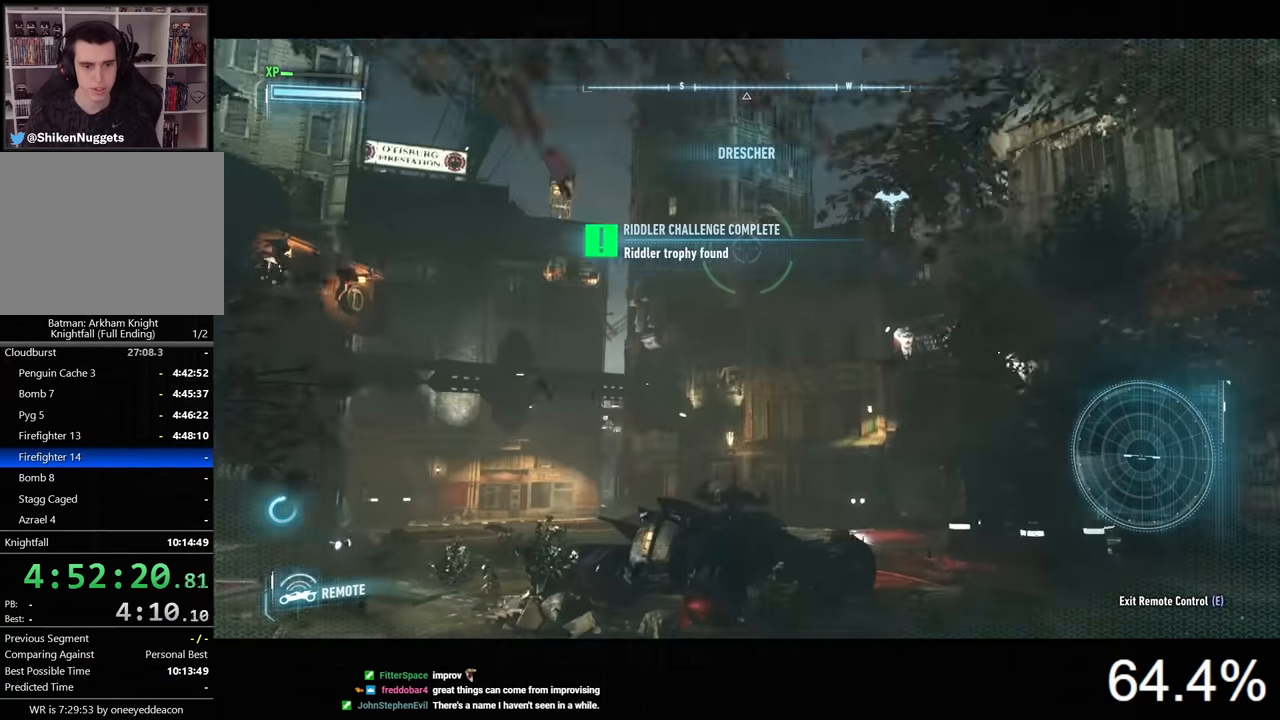
{"keys": ["a"], "mouse": ["right"], "events": [[167, "a", "down"]]}
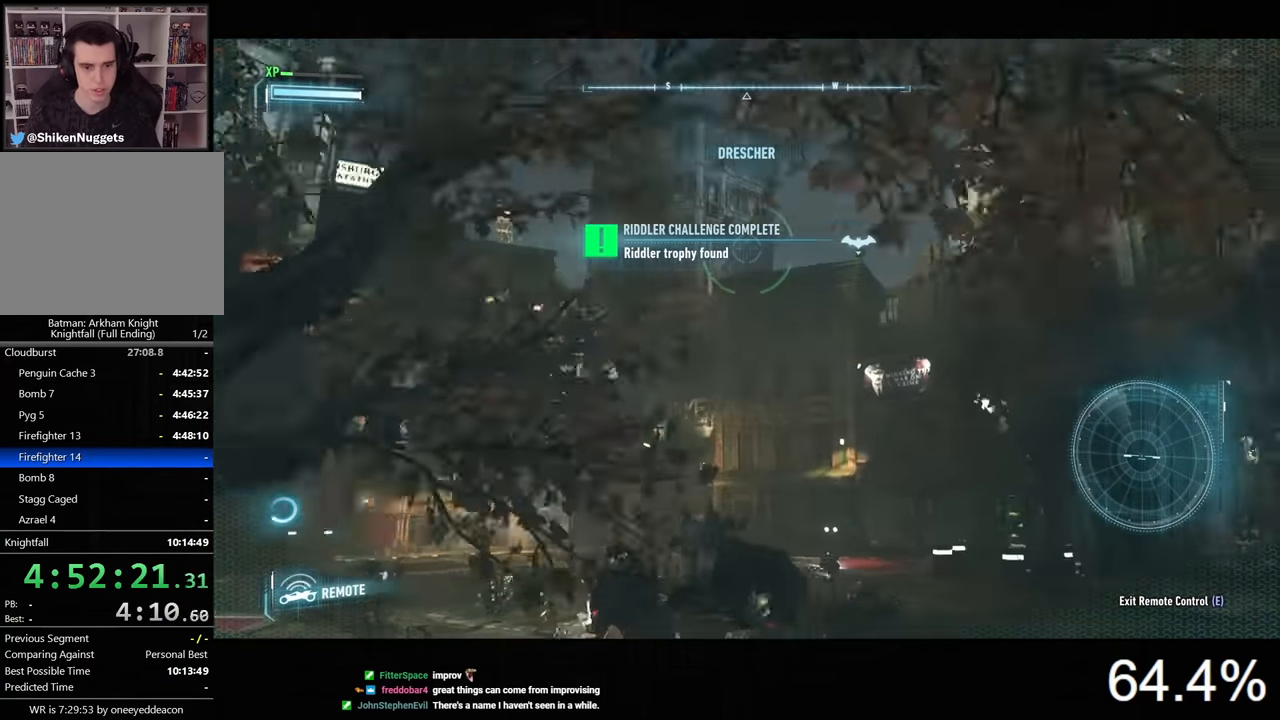
{"keys": [], "mouse": ["right"], "events": [[200, "space", "down"], [267, "a", "up"], [267, "space", "up"]]}
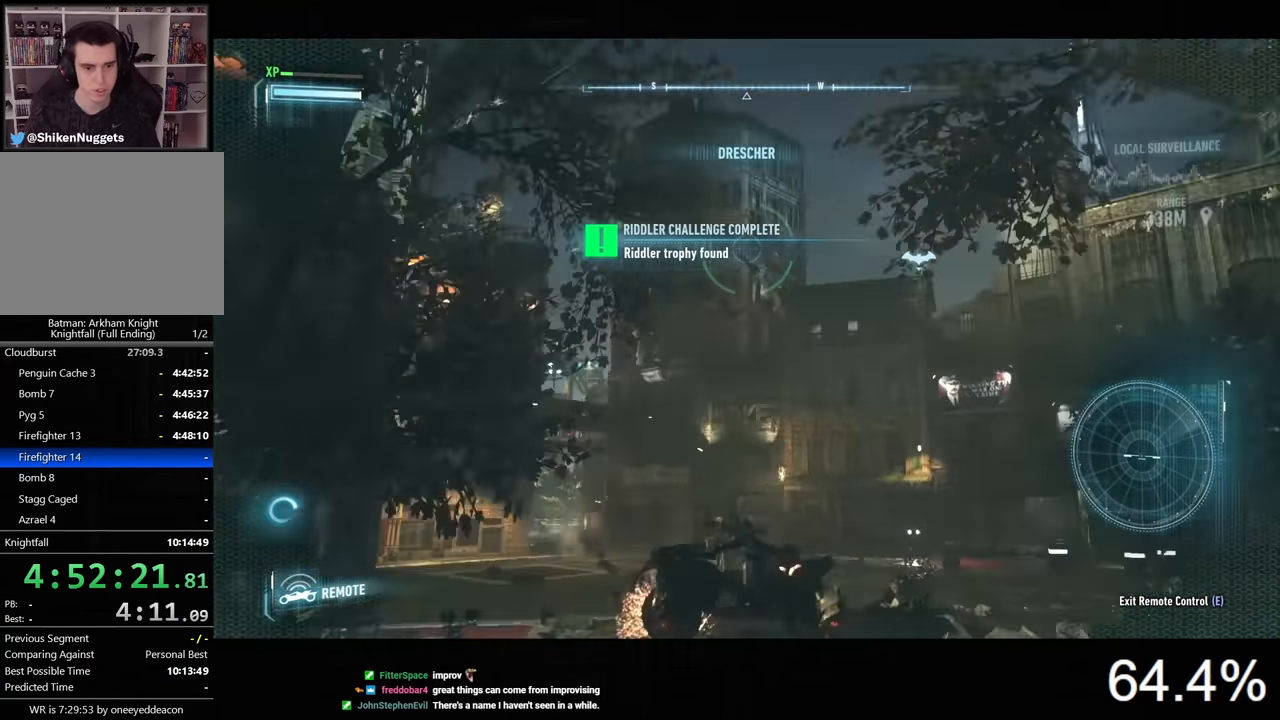
{"keys": ["d"], "mouse": ["right"], "events": [[134, "z", "down"], [234, "z", "up"], [434, "d", "down"]]}
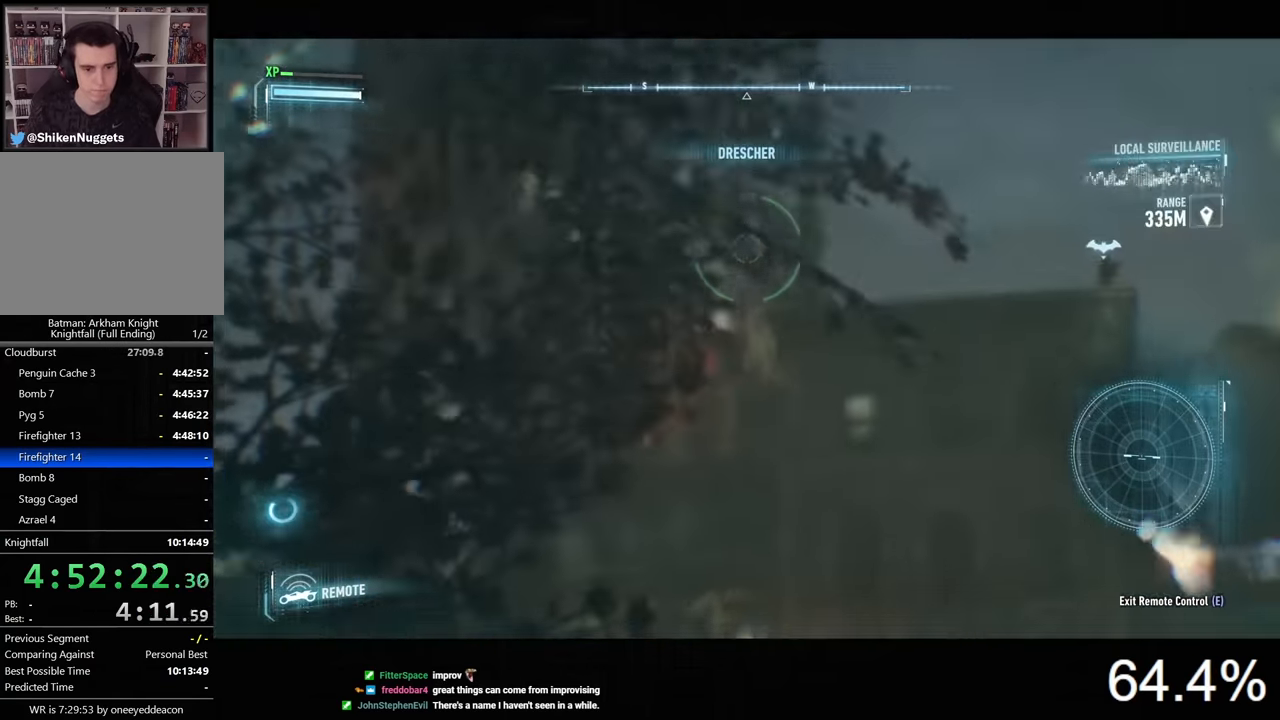
{"keys": [], "mouse": ["right"], "events": [[34, "d", "up"]]}
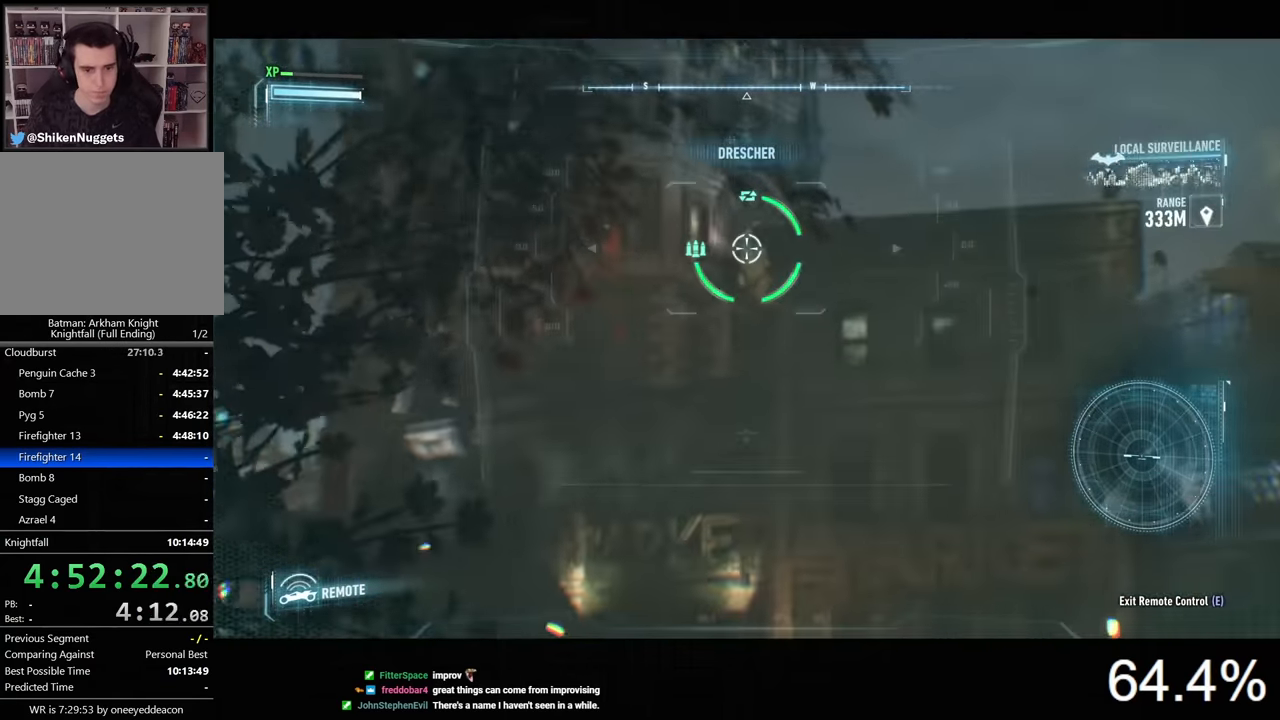
{"keys": [], "mouse": ["right"], "events": [[234, "mouse_wheel", "down"], [367, "mouse_wheel", "up"]]}
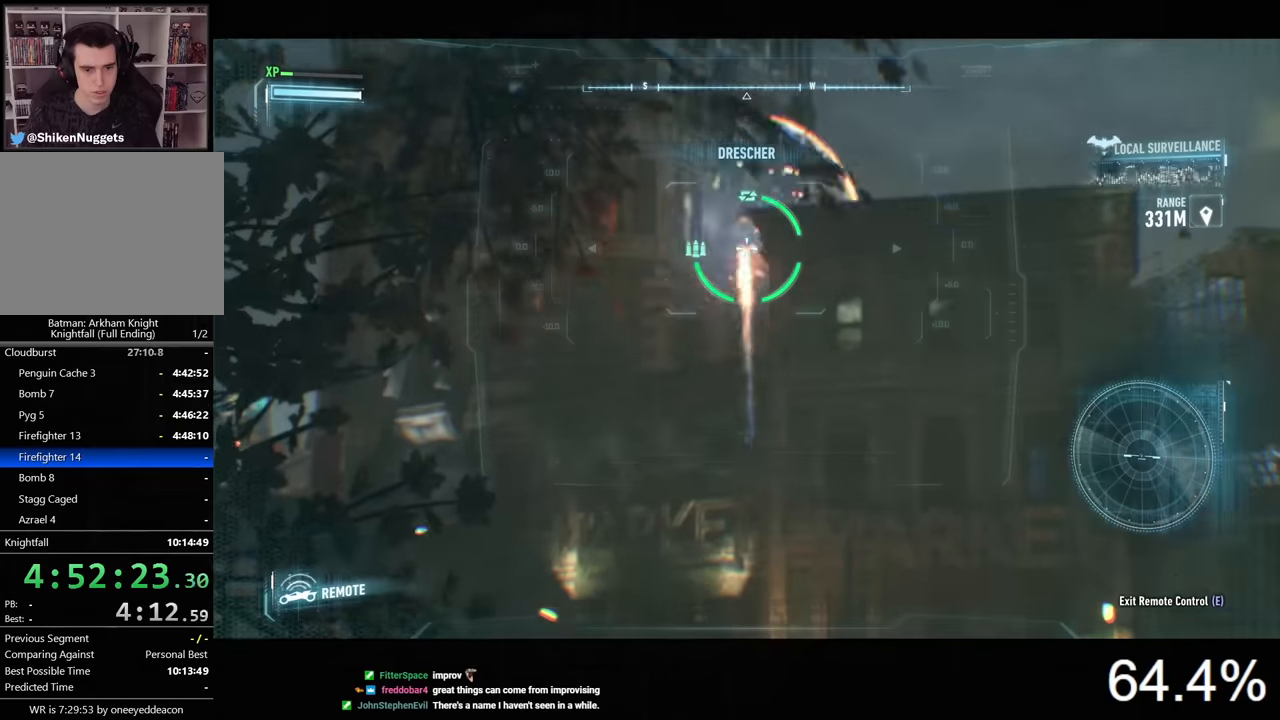
{"keys": [], "mouse": [], "events": [[300, "e", "down"], [300, "mouse_right", "up"], [400, "e", "up"]]}
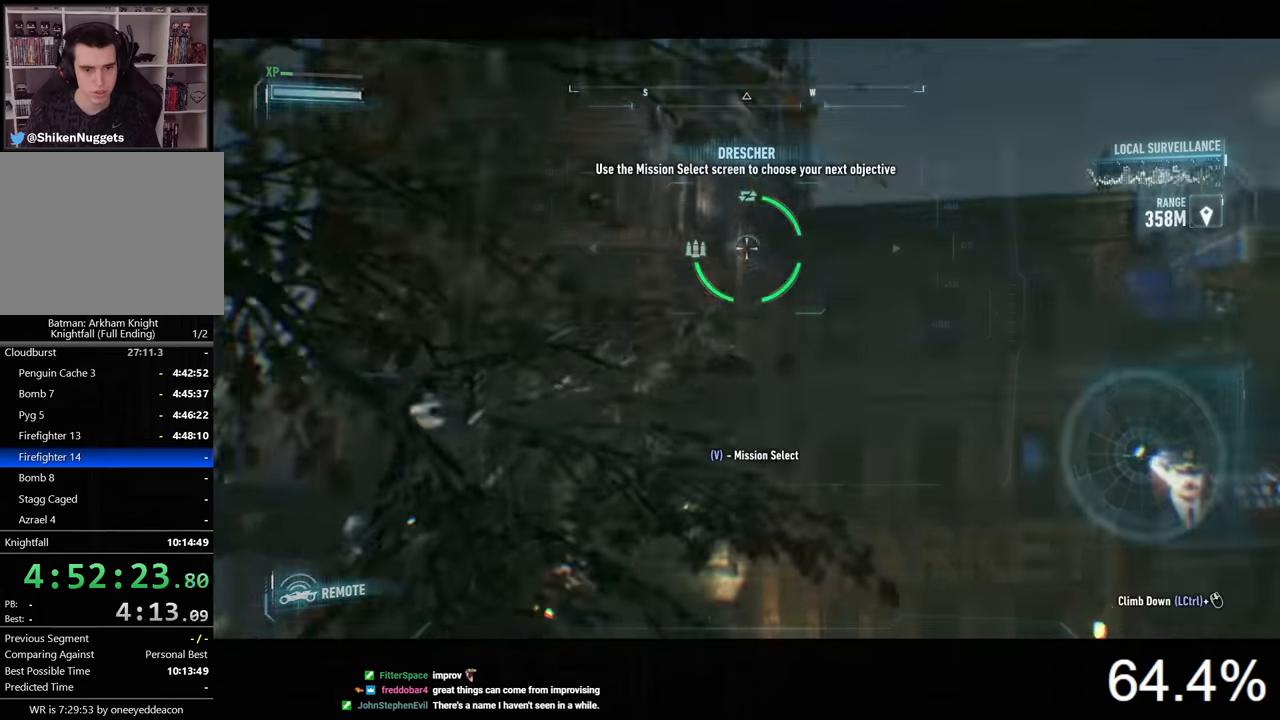
{"keys": ["2"], "mouse": ["right"], "events": [[200, "w", "down"], [300, "w", "up"], [433, "2", "down"], [500, "mouse_right", "down"]]}
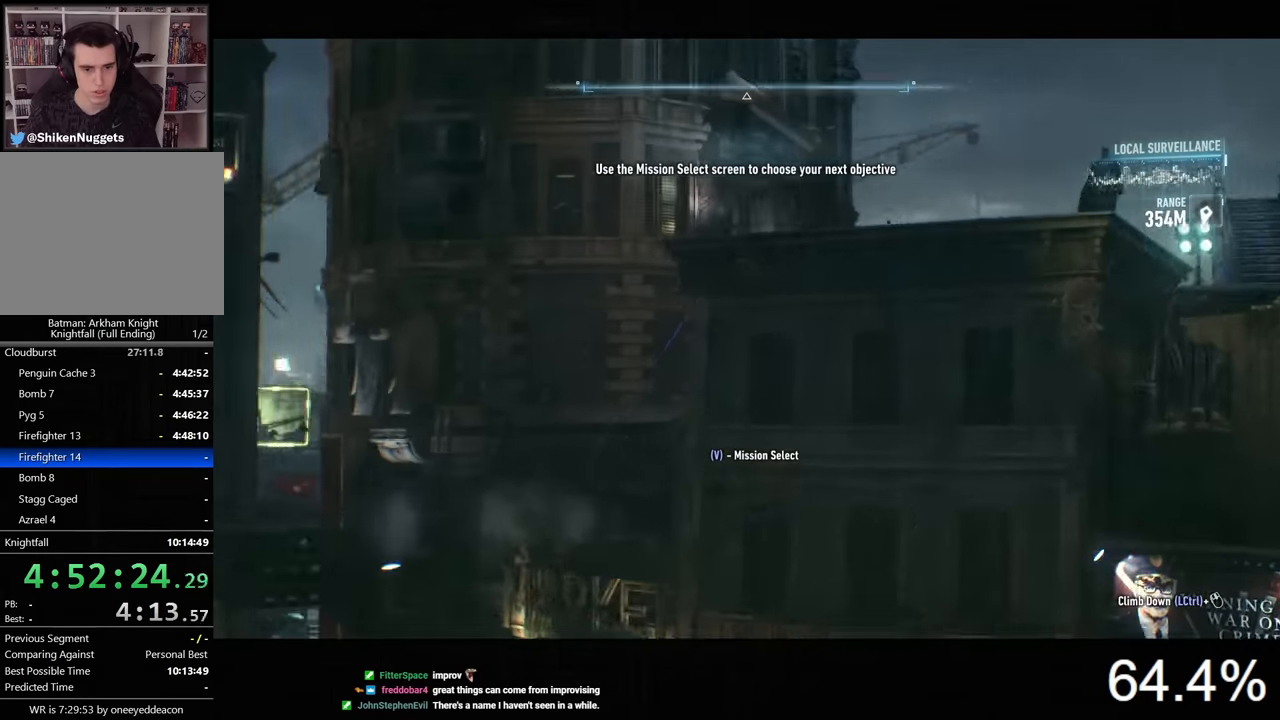
{"keys": ["w"], "mouse": ["right"], "events": [[33, "2", "up"], [400, "a", "down"], [466, "w", "down"], [500, "a", "up"]]}
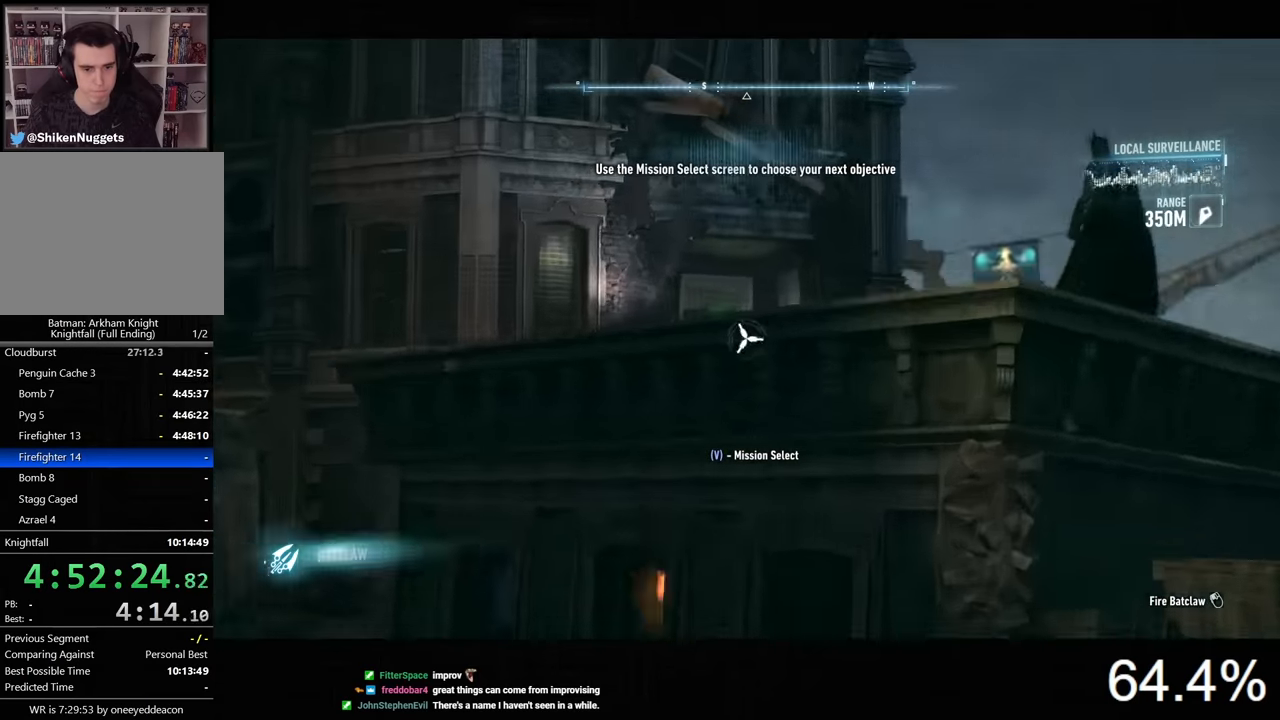
{"keys": [], "mouse": ["left", "right"], "events": [[66, "w", "up"], [466, "mouse_left", "down"]]}
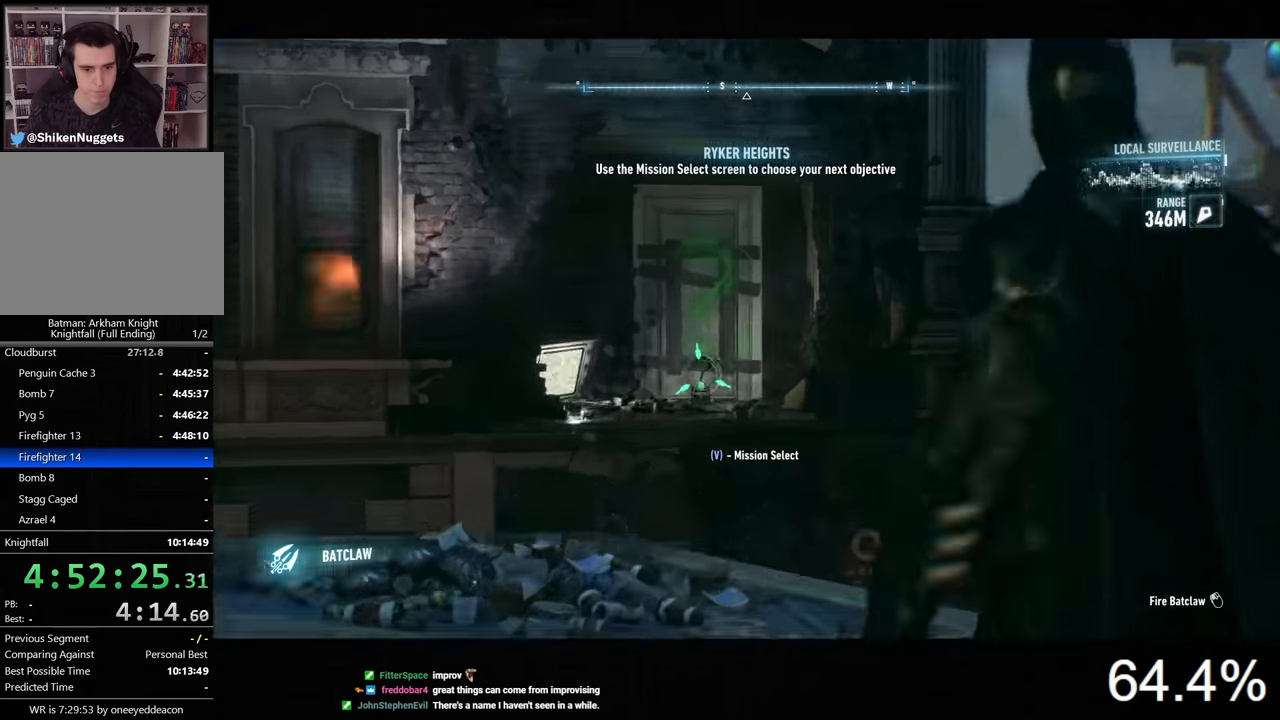
{"keys": [], "mouse": [], "events": [[100, "mouse_left", "up"], [366, "mouse_right", "up"]]}
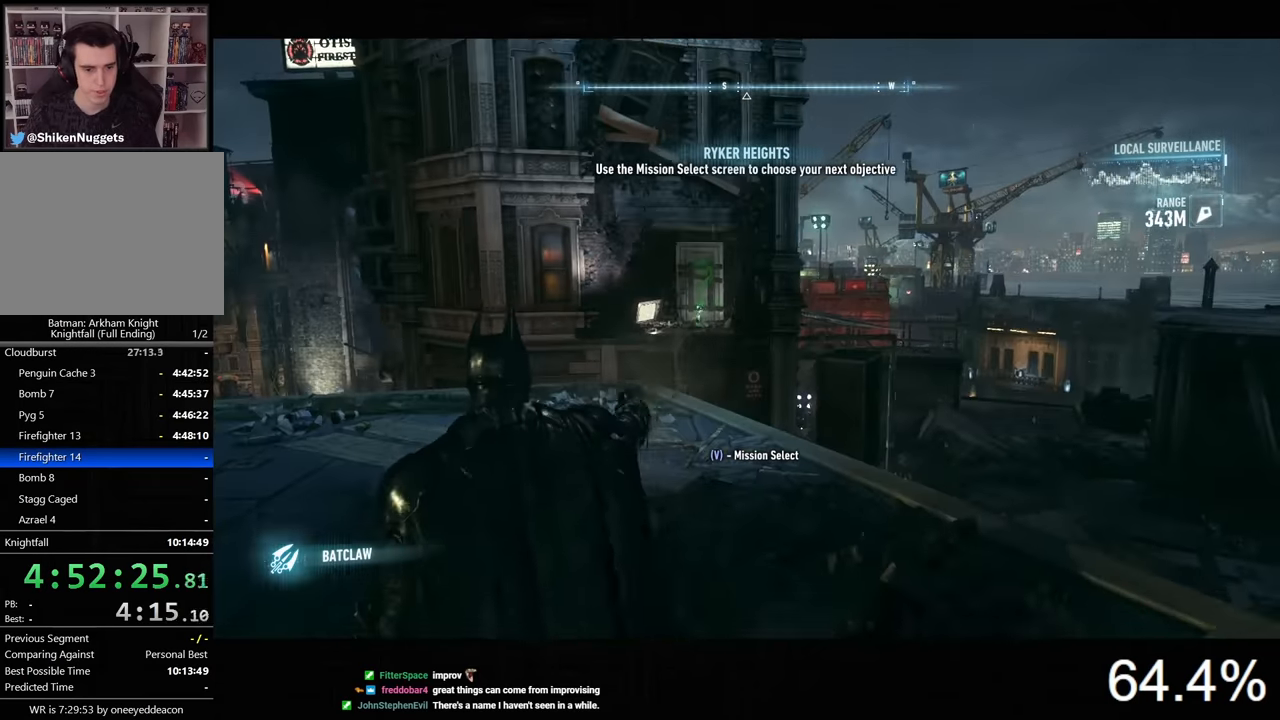
{"keys": [], "mouse": [], "events": []}
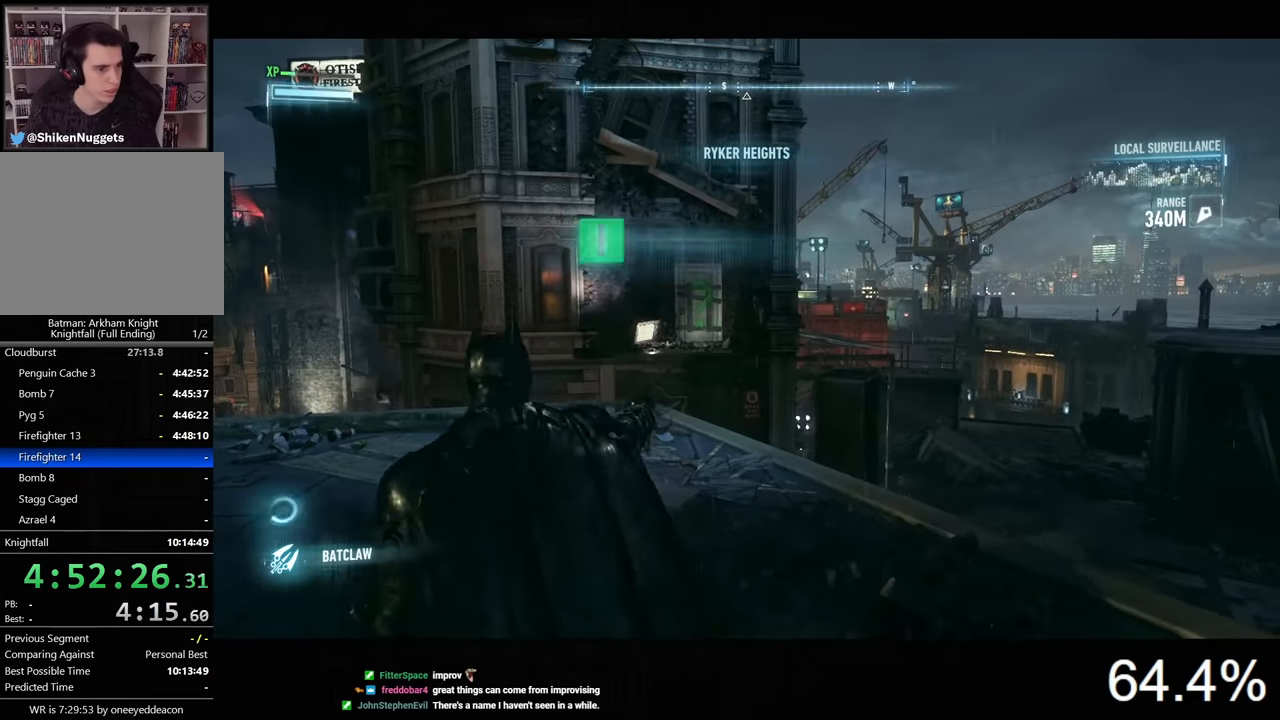
{"keys": [], "mouse": [], "events": []}
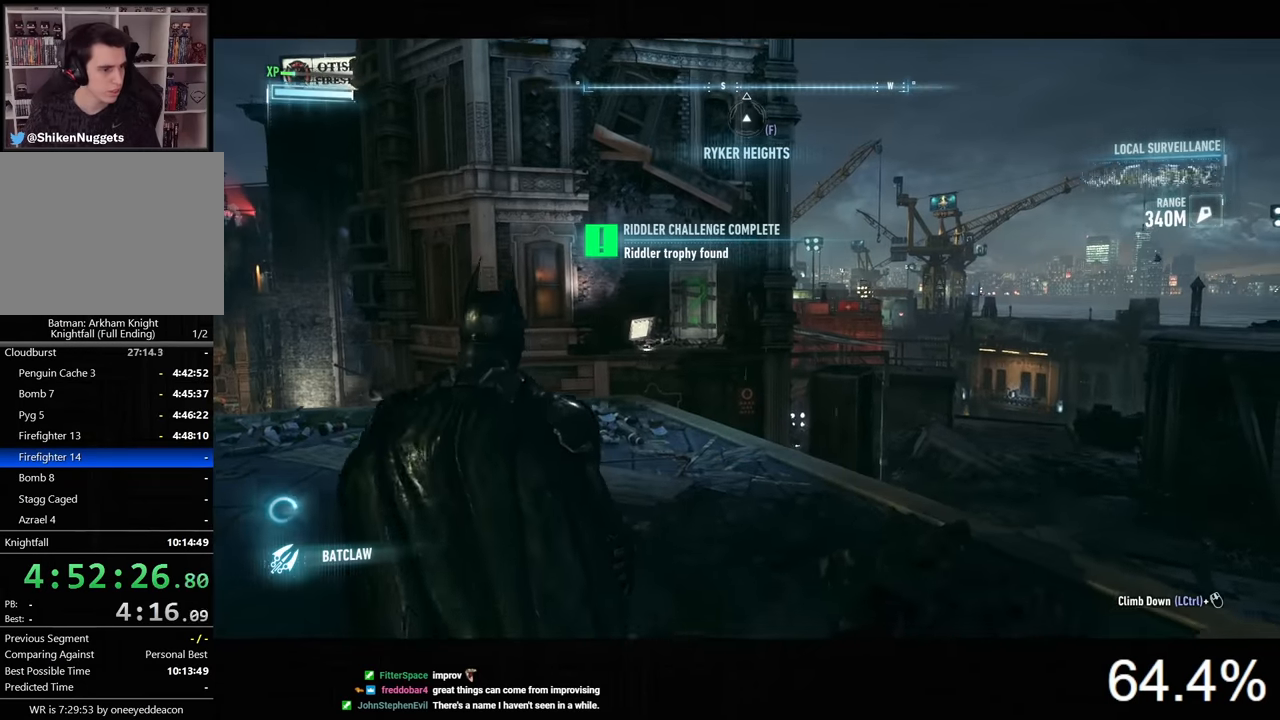
{"keys": [], "mouse": [], "events": []}
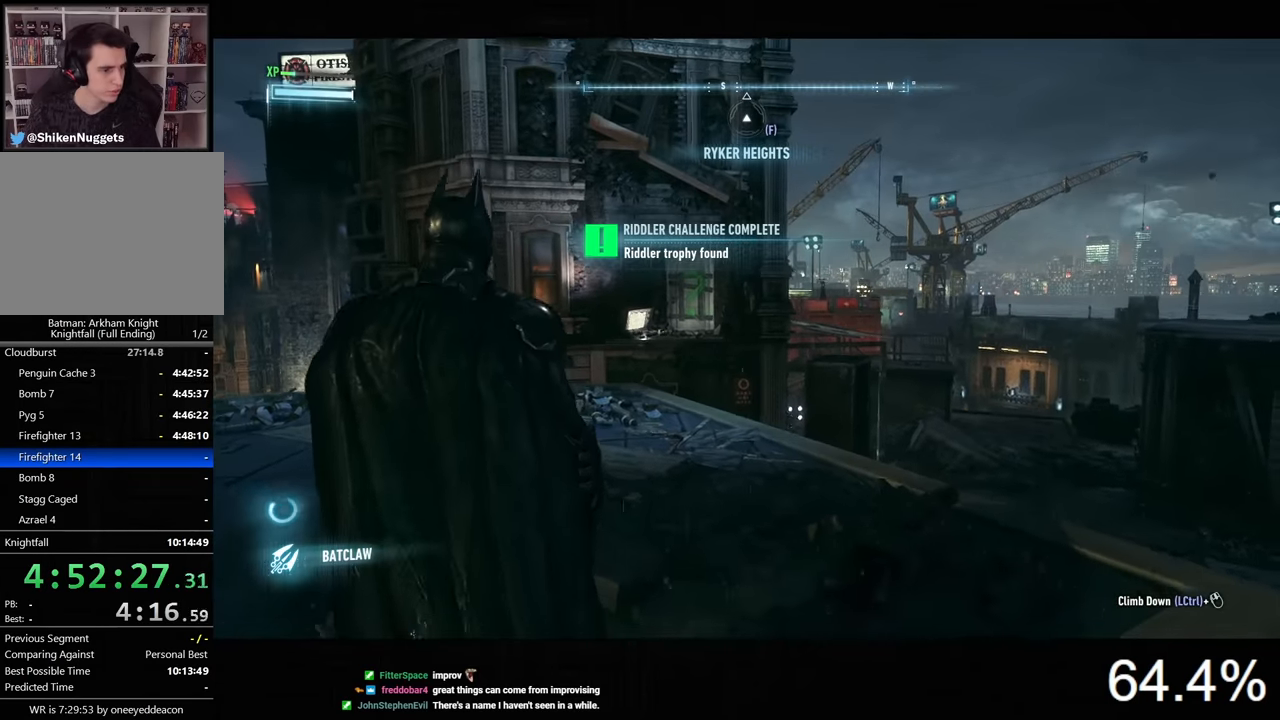
{"keys": ["d", "w"], "mouse": [], "events": [[366, "d", "down"], [433, "w", "down"]]}
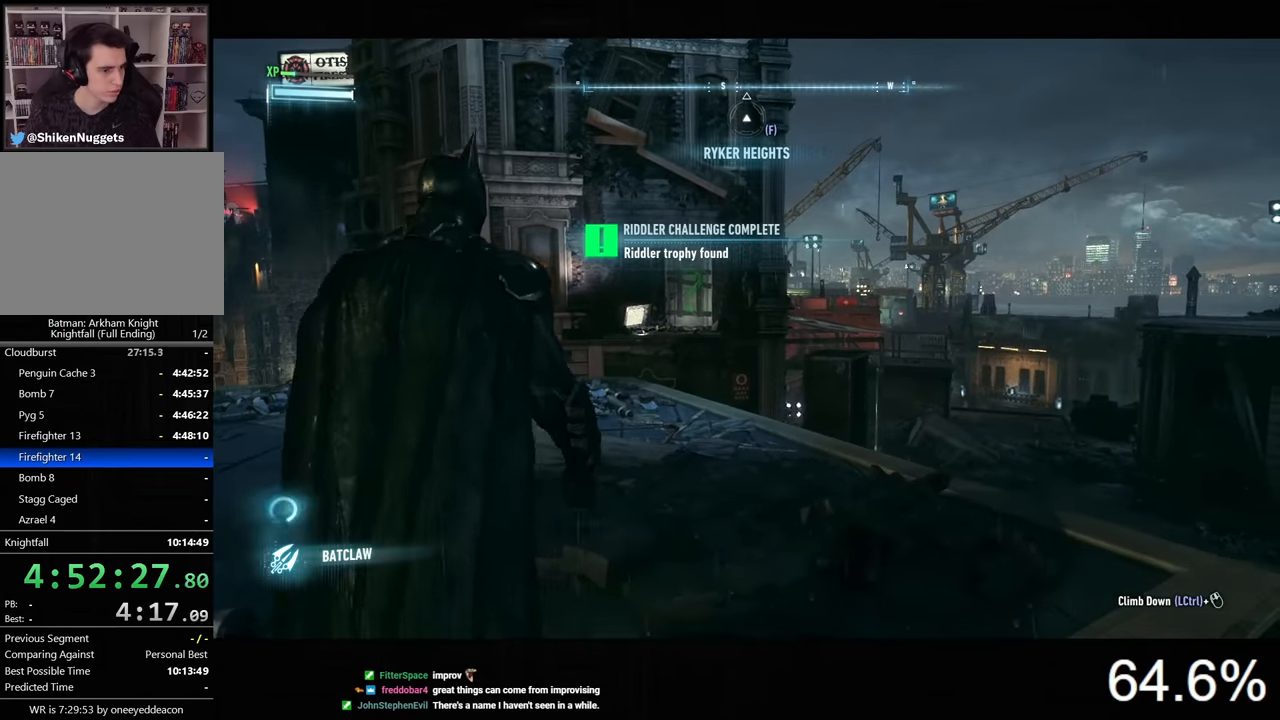
{"keys": ["ctrl", "w"], "mouse": [], "events": [[100, "ctrl", "down"], [166, "d", "up"]]}
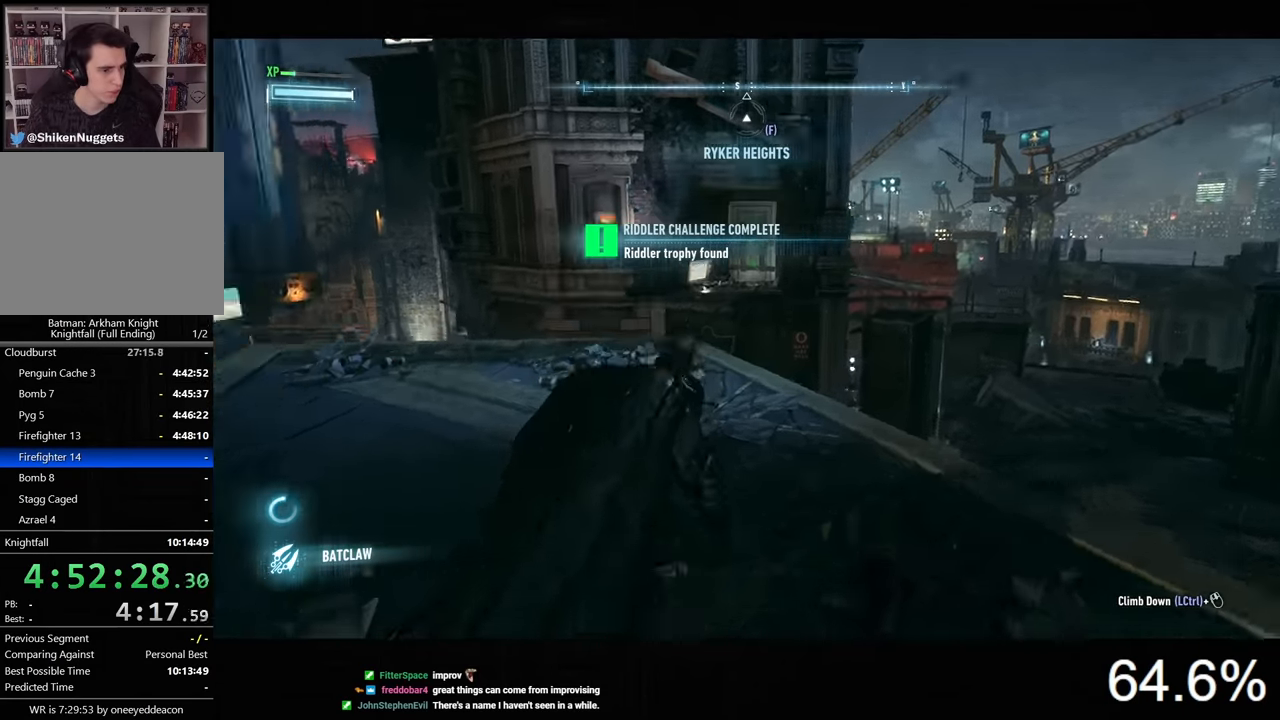
{"keys": ["ctrl"], "mouse": [], "events": [[33, "w", "up"]]}
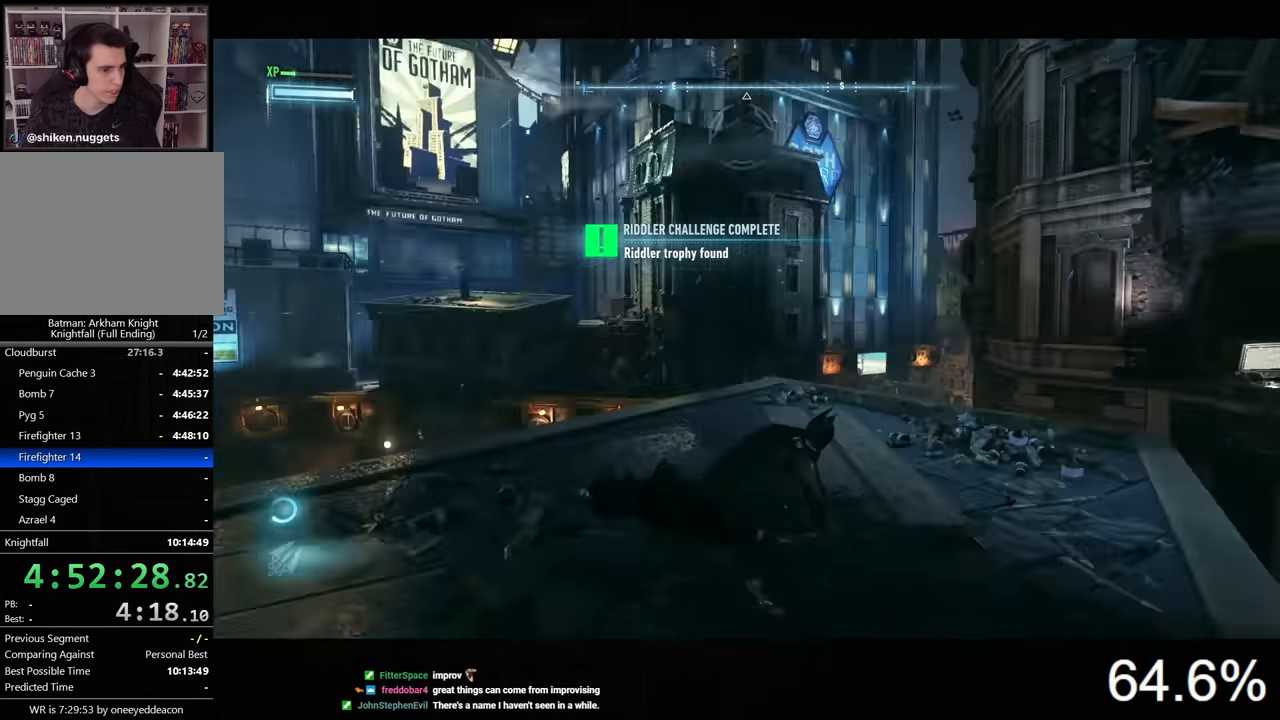
{"keys": [], "mouse": [], "events": [[433, "ctrl", "up"]]}
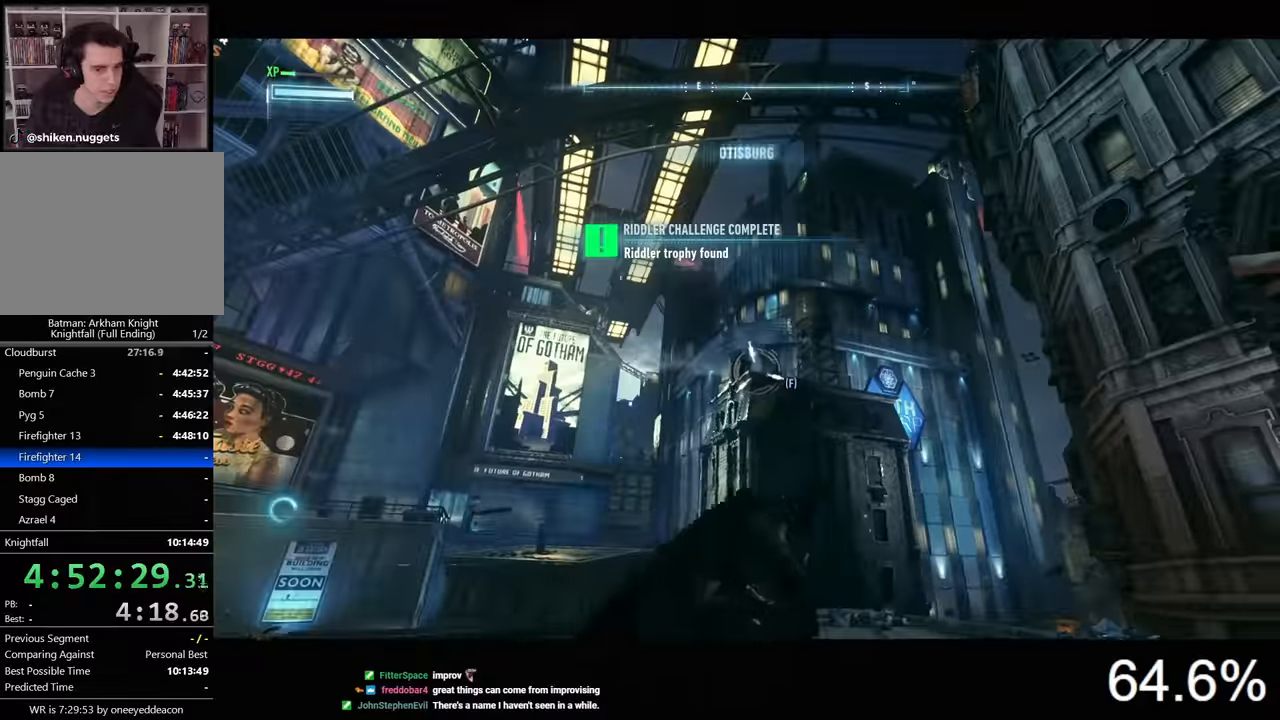
{"keys": ["space"], "mouse": [], "events": [[66, "x", "down"], [166, "x", "up"], [466, "space", "down"]]}
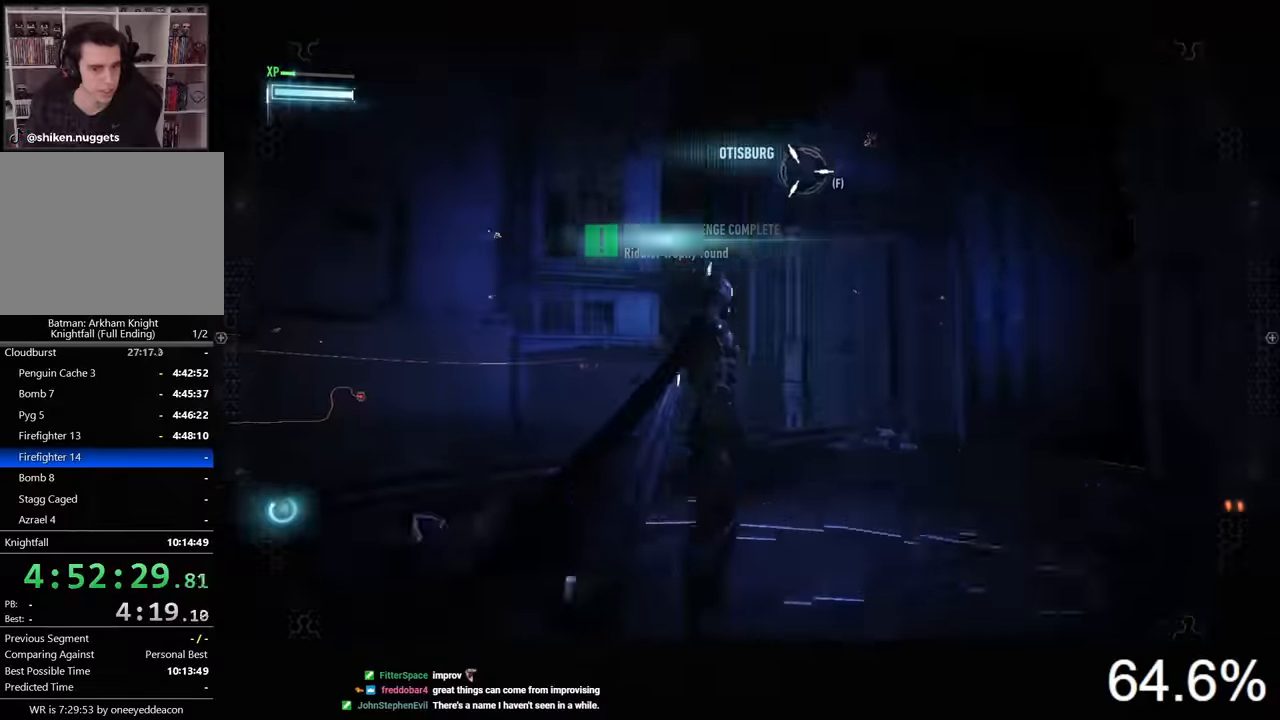
{"keys": [], "mouse": [], "events": [[33, "space", "up"], [133, "space", "down"], [166, "space", "up"], [300, "f", "down"], [400, "f", "up"]]}
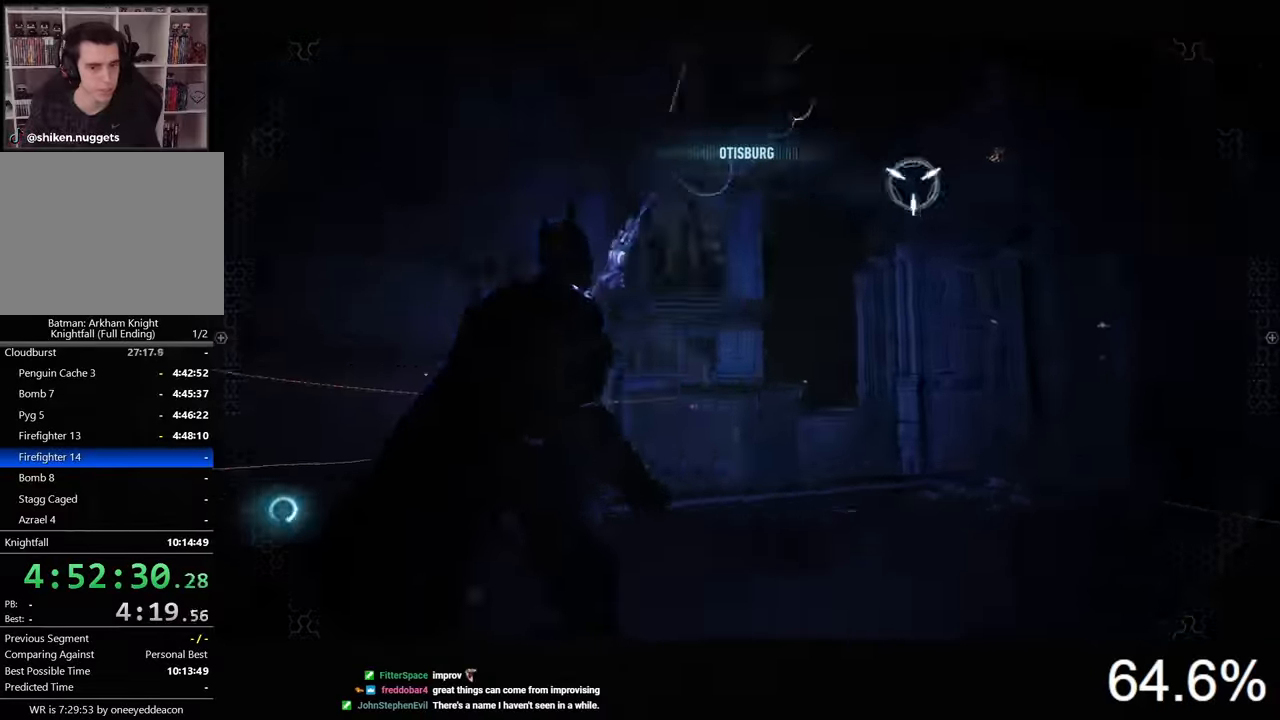
{"keys": ["space"], "mouse": [], "events": [[133, "space", "down"], [233, "space", "up"], [300, "space", "down"], [333, "space", "up"], [433, "space", "down"]]}
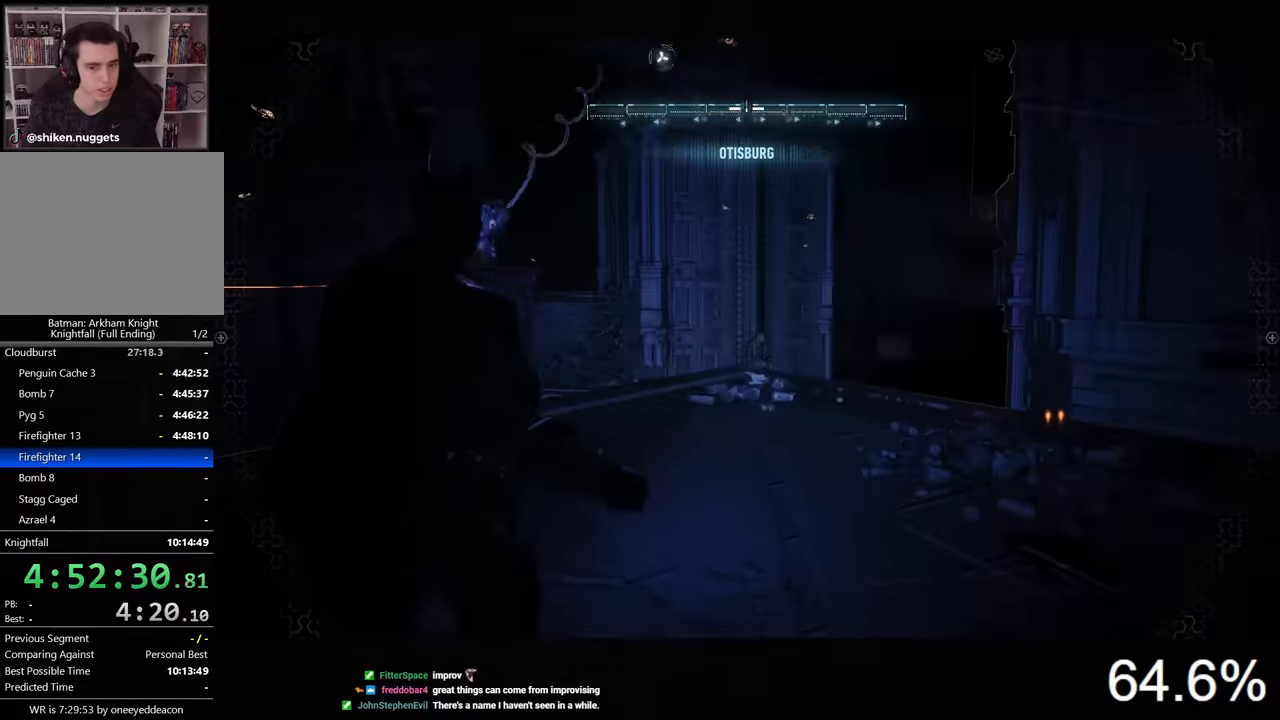
{"keys": ["space"], "mouse": [], "events": [[33, "space", "up"], [66, "space", "down"], [133, "space", "up"], [233, "space", "down"], [266, "space", "up"], [333, "space", "down"], [433, "space", "up"], [466, "space", "down"]]}
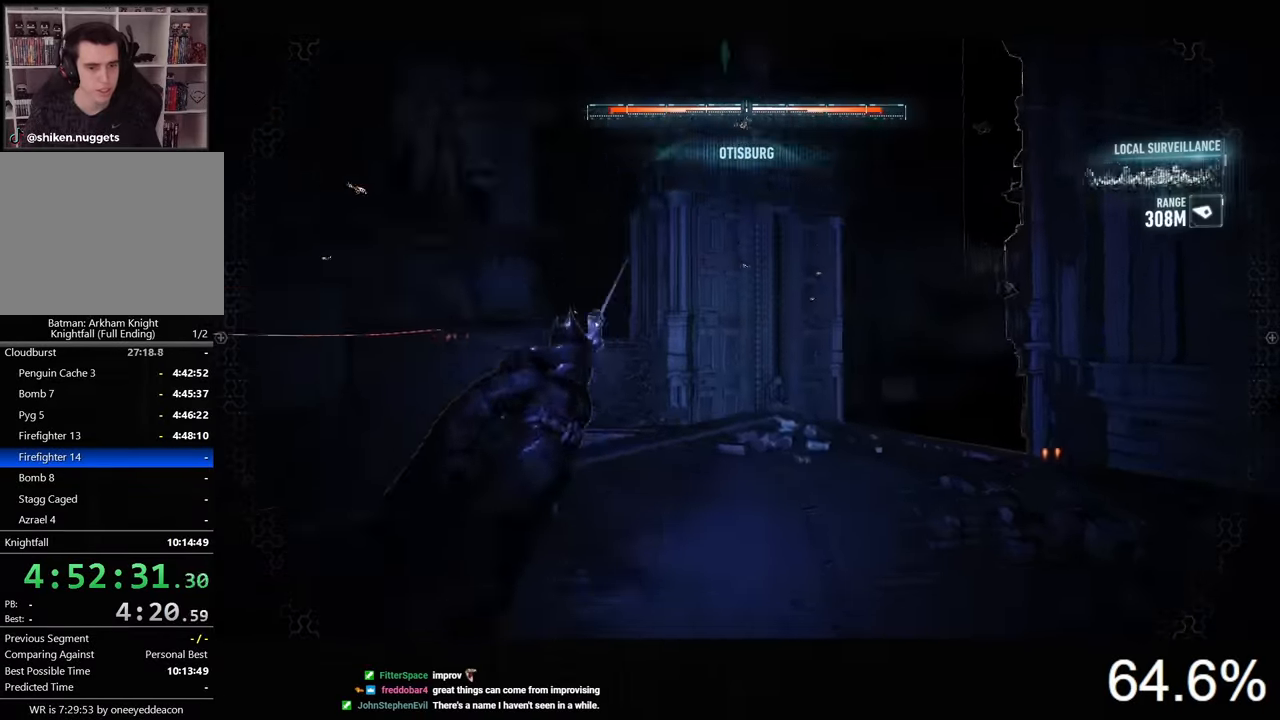
{"keys": ["space"], "mouse": [], "events": []}